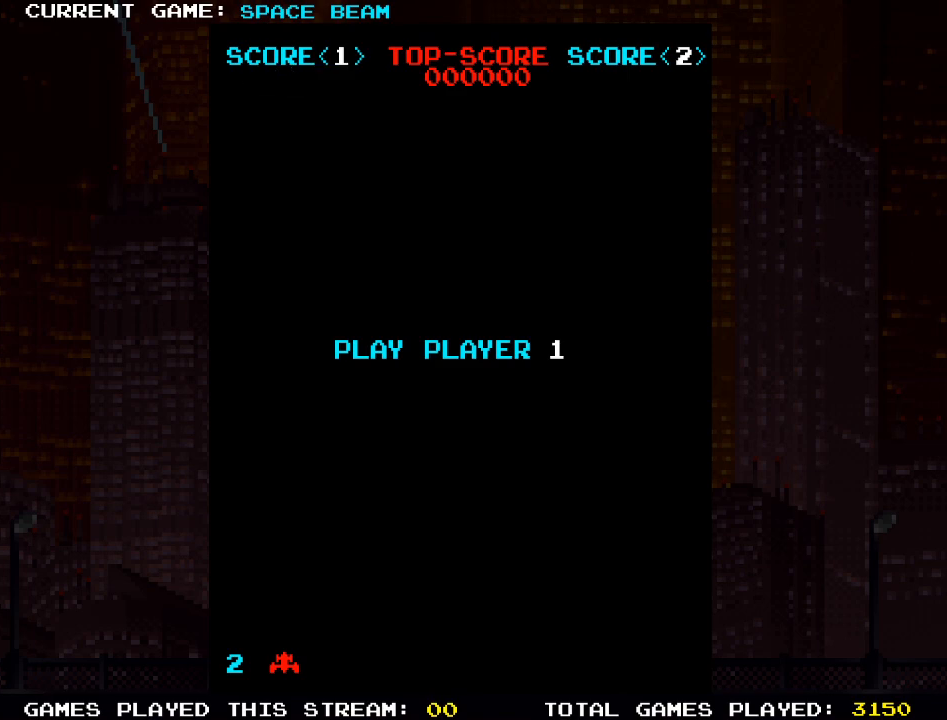
Gameplay with a controller (arcade stick); each line is a JSON object with the inputs held at the frame after it. "events" lists button and stick changes between this image and that frame as [ms after this image, input, new state], when the widget could be followed in between. Not read: L3 R3.
{"buttons": [], "left_stick": "center", "events": []}
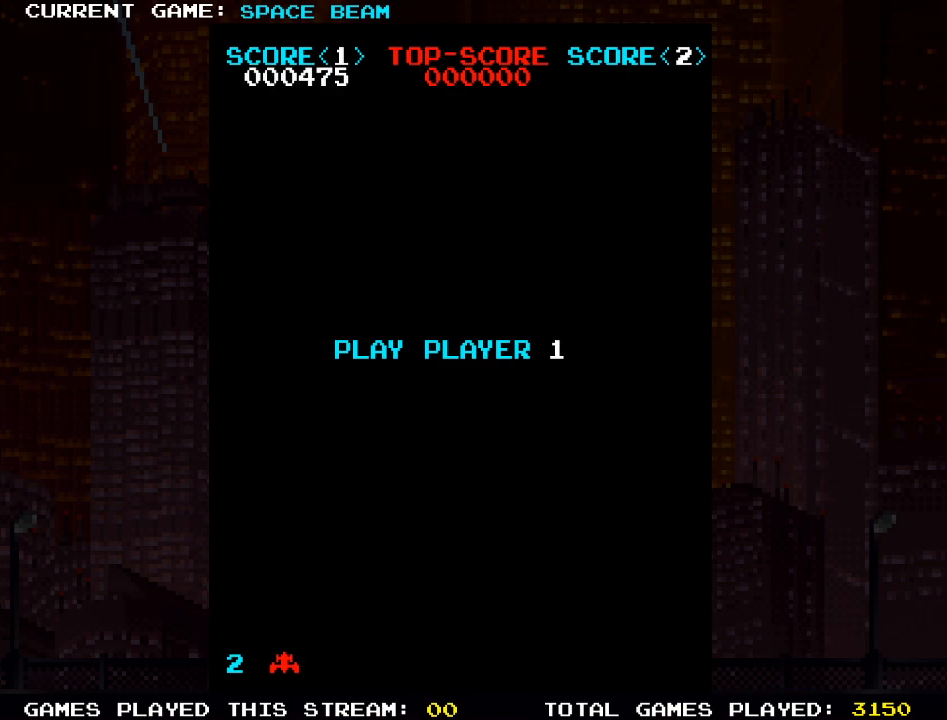
{"buttons": [], "left_stick": "center", "events": []}
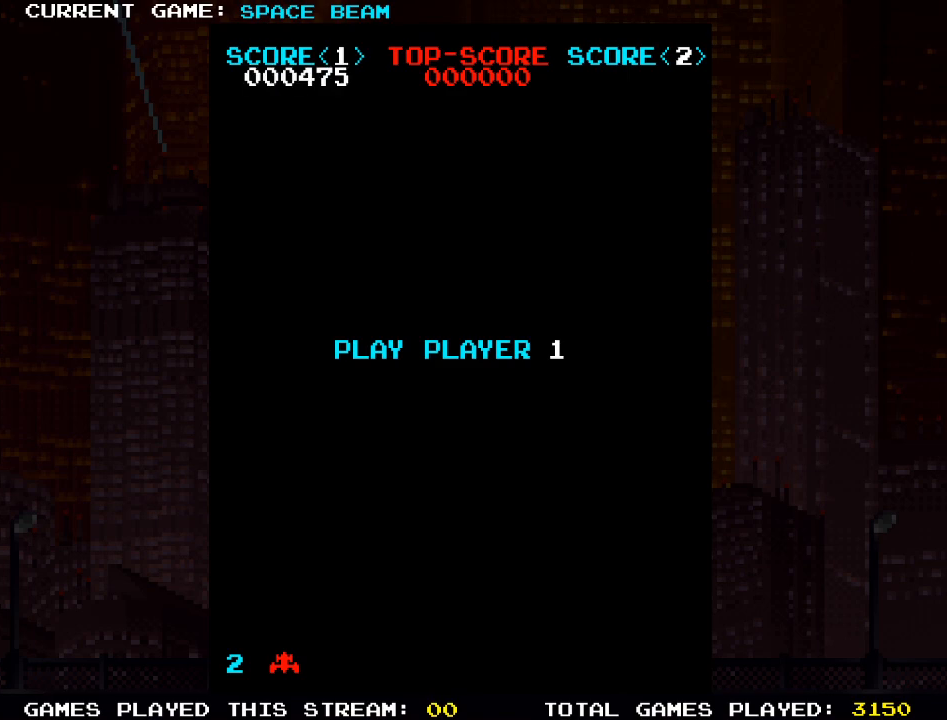
{"buttons": [], "left_stick": "center", "events": [[183, "left_stick", "right"], [500, "left_stick", "center"]]}
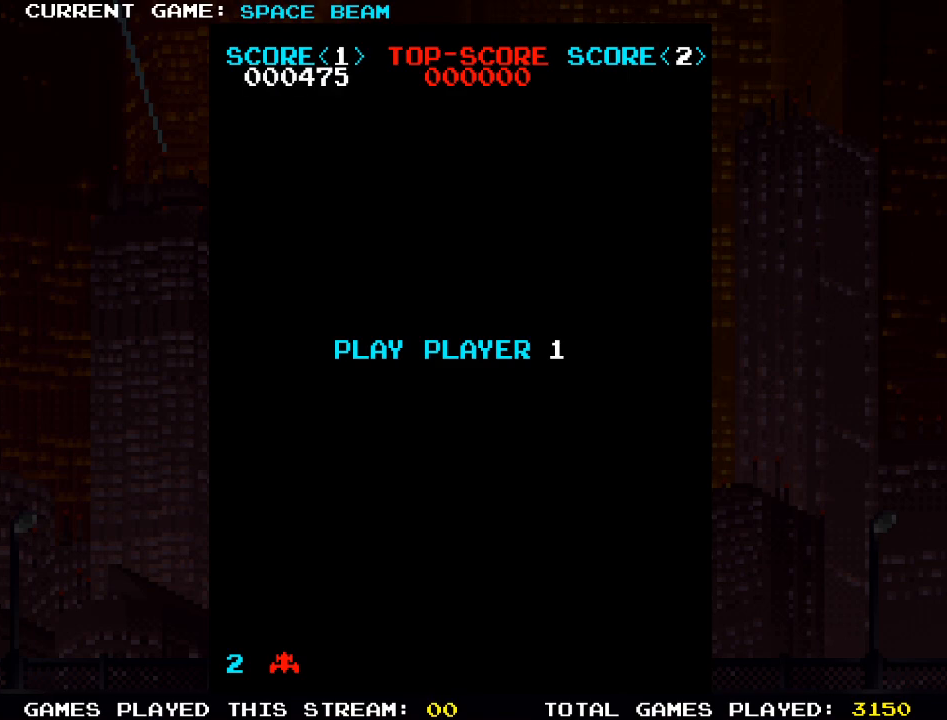
{"buttons": [], "left_stick": "right", "events": [[250, "left_stick", "right"], [367, "left_stick", "left"], [483, "left_stick", "right"]]}
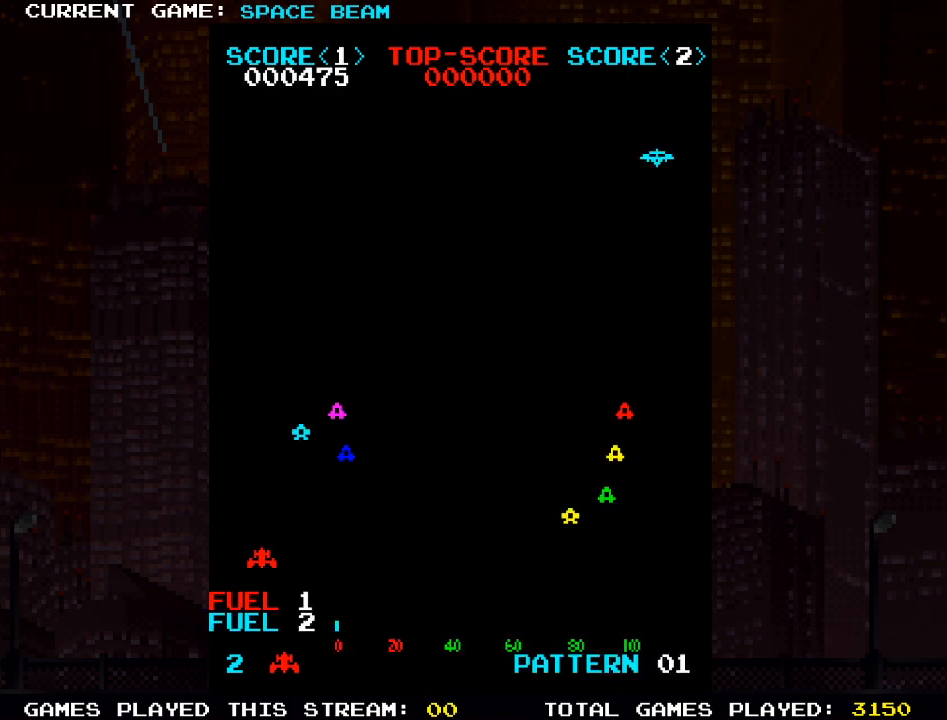
{"buttons": [], "left_stick": "right", "events": [[100, "left_stick", "left"], [200, "left_stick", "right"], [317, "left_stick", "left"], [417, "left_stick", "right"]]}
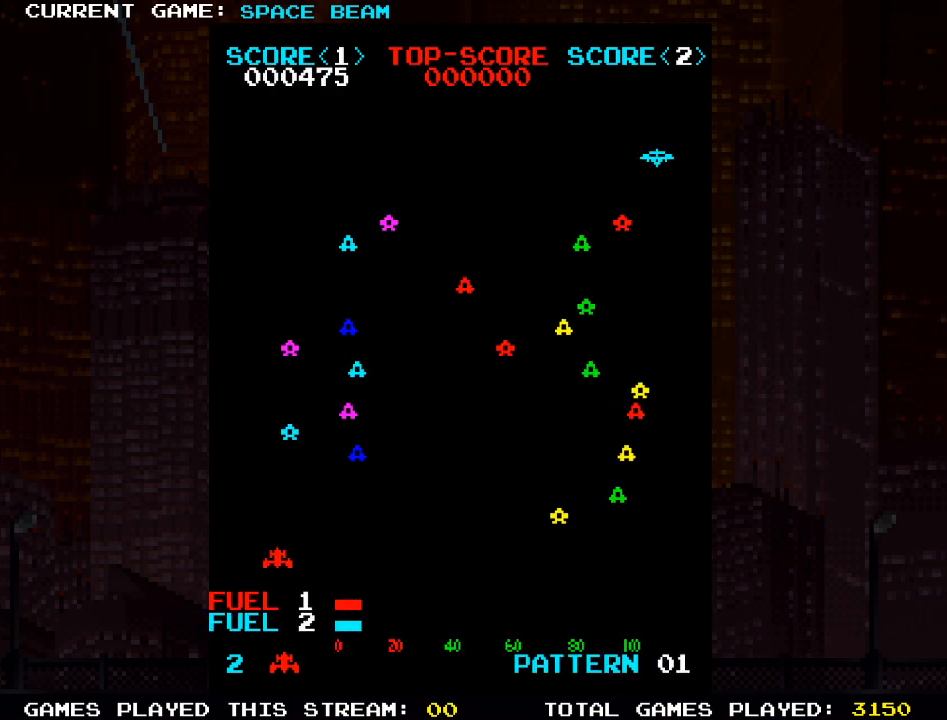
{"buttons": [], "left_stick": "right", "events": []}
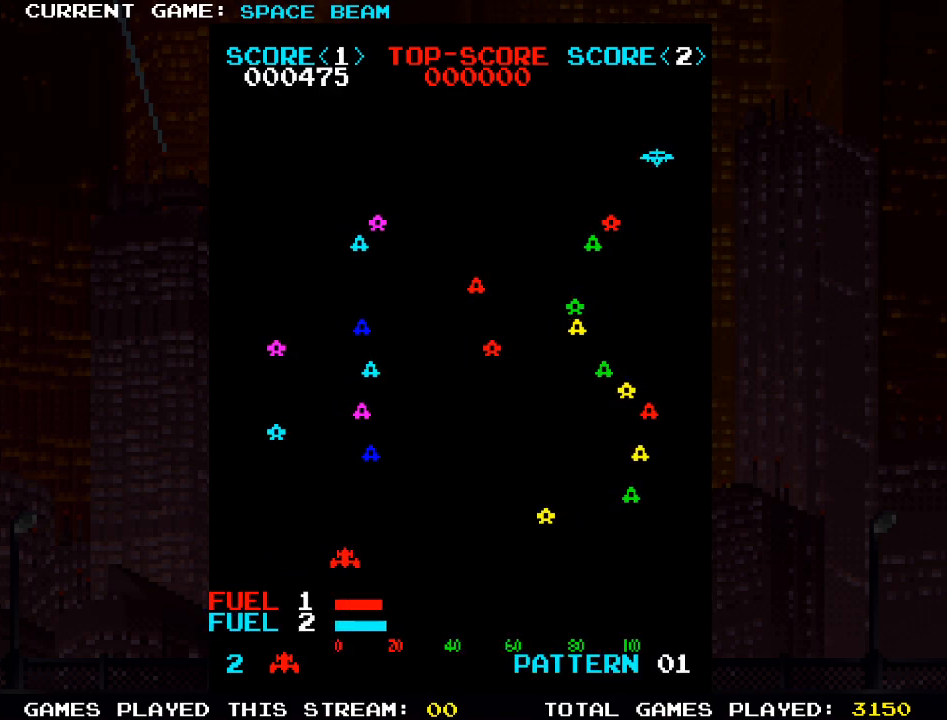
{"buttons": [], "left_stick": "right", "events": []}
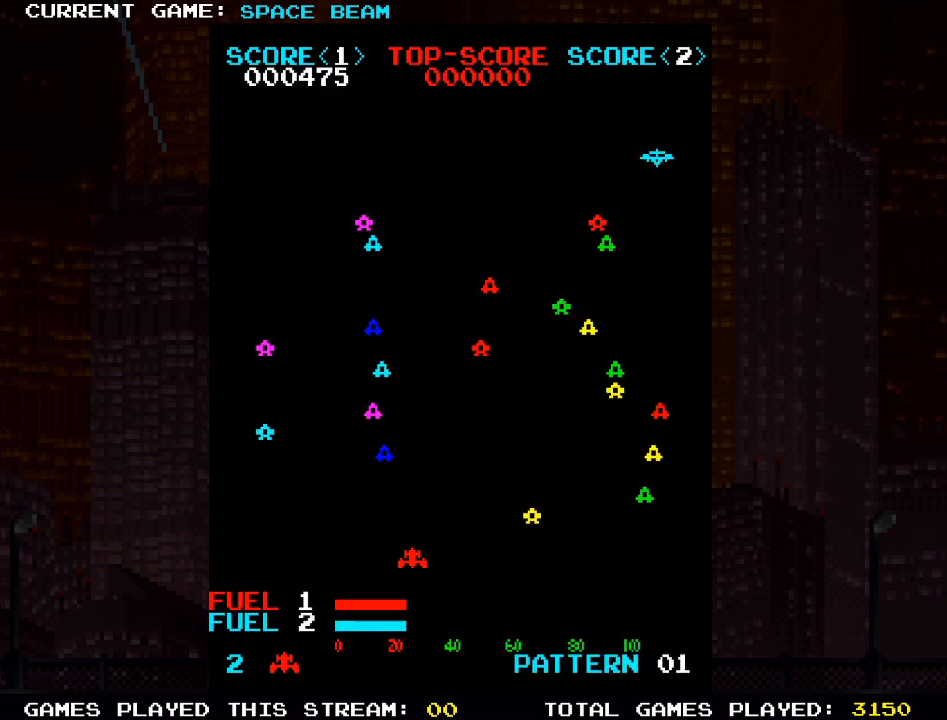
{"buttons": [], "left_stick": "center", "events": [[433, "left_stick", "center"]]}
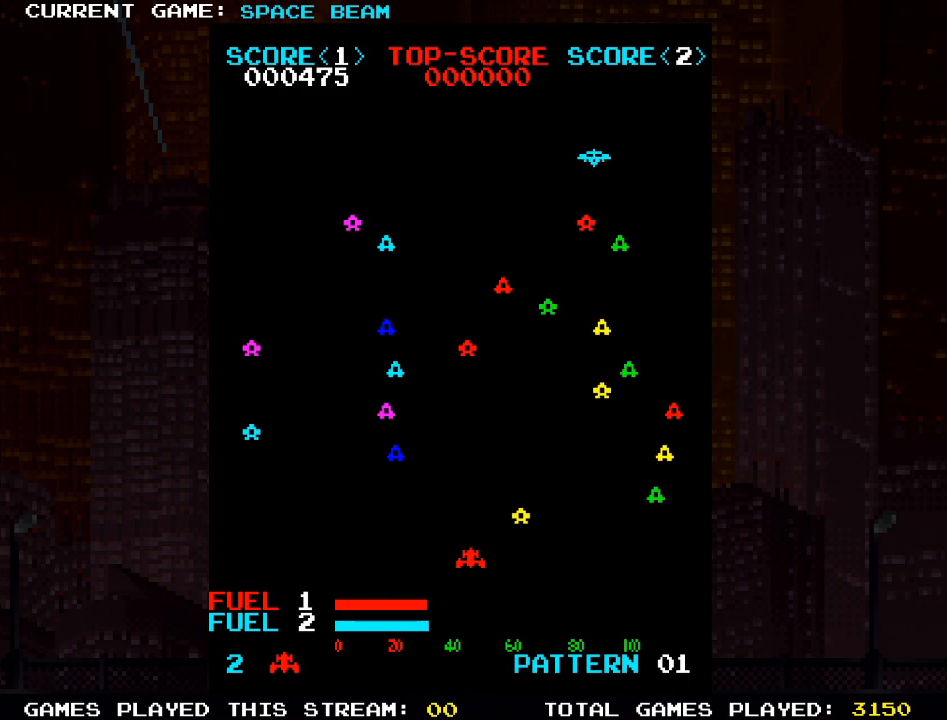
{"buttons": [], "left_stick": "right", "events": [[433, "left_stick", "right"]]}
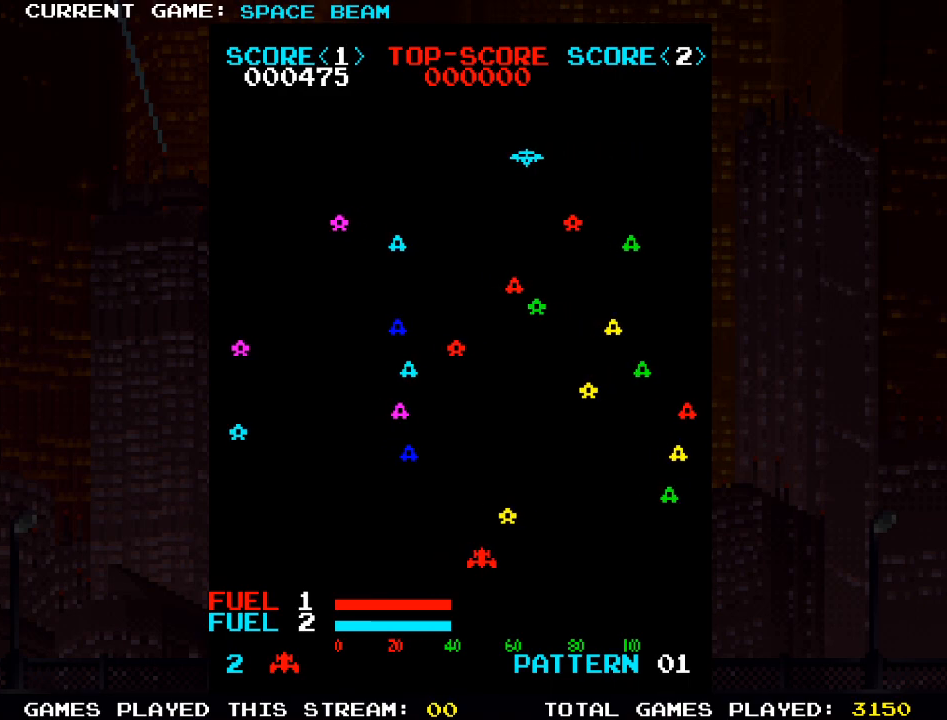
{"buttons": [], "left_stick": "left", "events": [[33, "left_stick", "center"], [100, "SQUARE", "down"], [267, "SQUARE", "up"], [350, "left_stick", "left"]]}
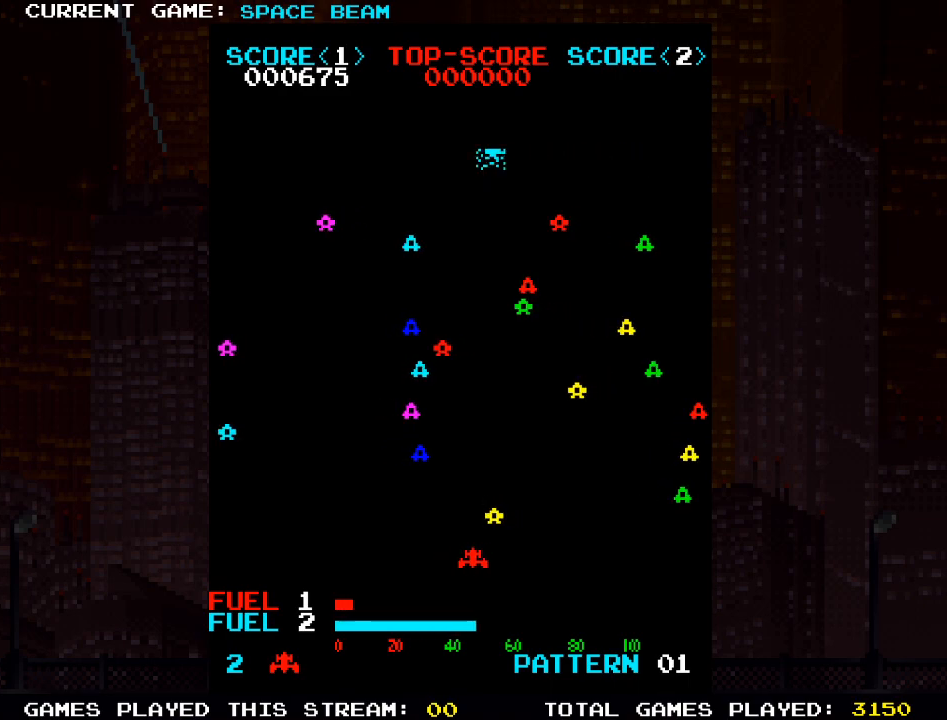
{"buttons": [], "left_stick": "left", "events": []}
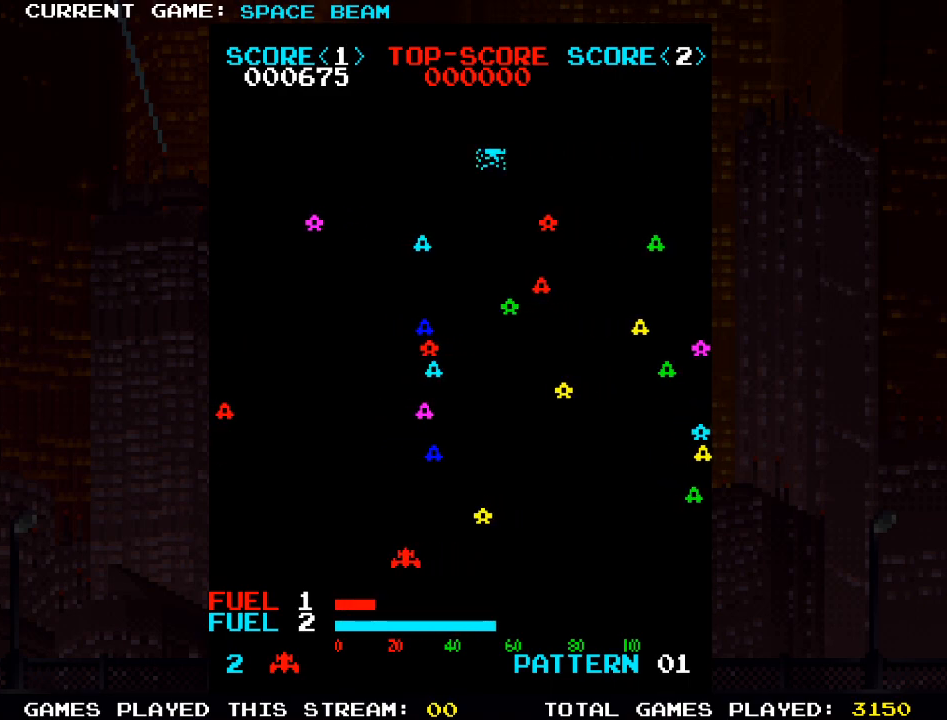
{"buttons": [], "left_stick": "right", "events": [[117, "left_stick", "center"], [183, "left_stick", "right"]]}
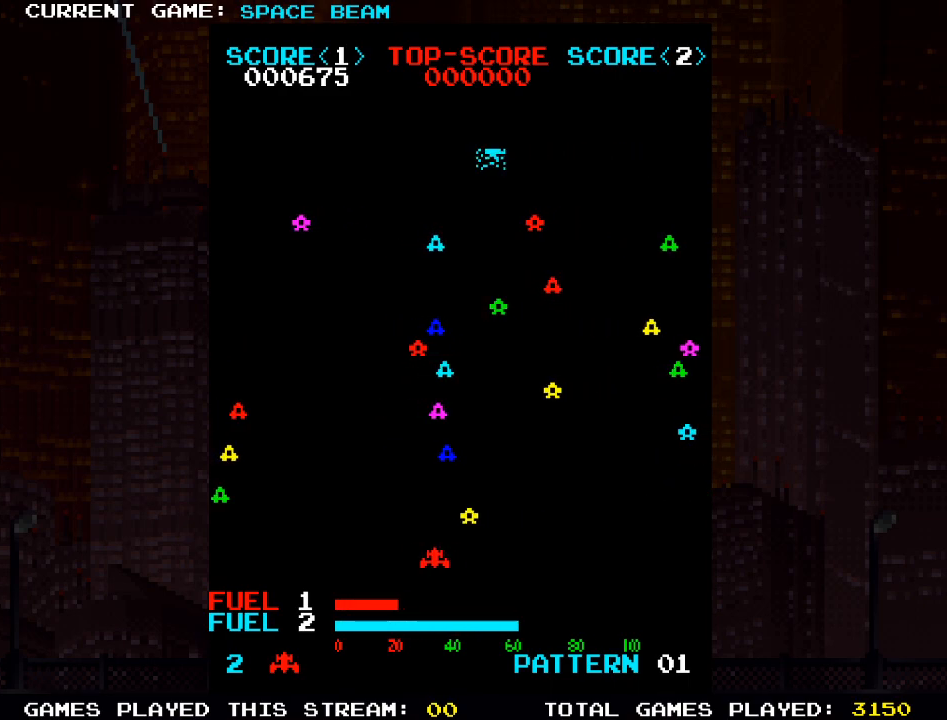
{"buttons": [], "left_stick": "center", "events": [[250, "SQUARE", "down"], [250, "left_stick", "center"], [367, "SQUARE", "up"]]}
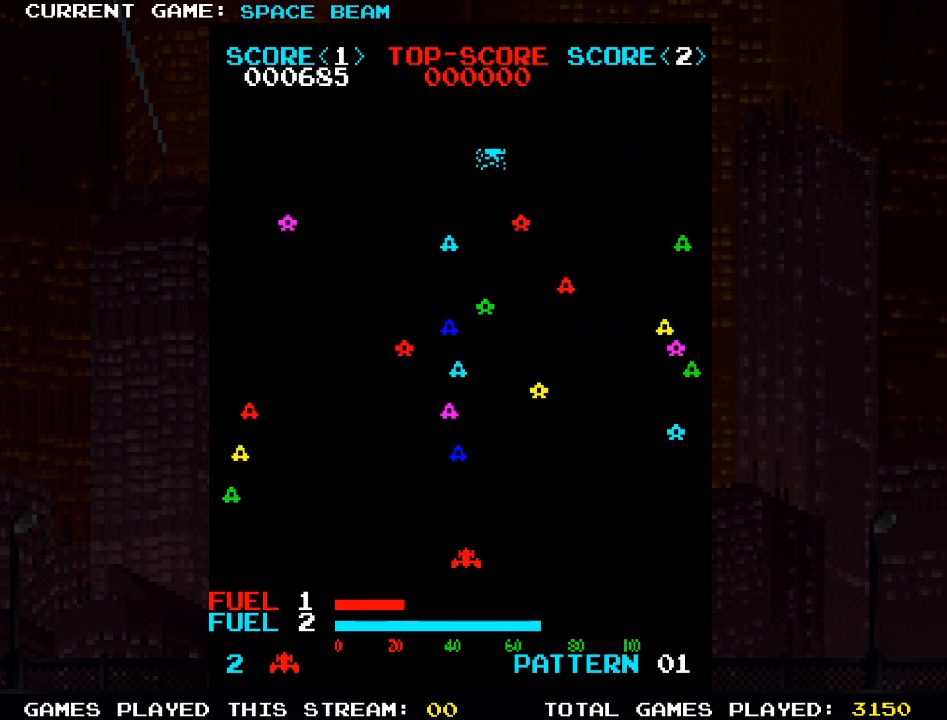
{"buttons": [], "left_stick": "center", "events": [[167, "SQUARE", "down"], [217, "left_stick", "right"], [267, "SQUARE", "up"], [283, "left_stick", "center"]]}
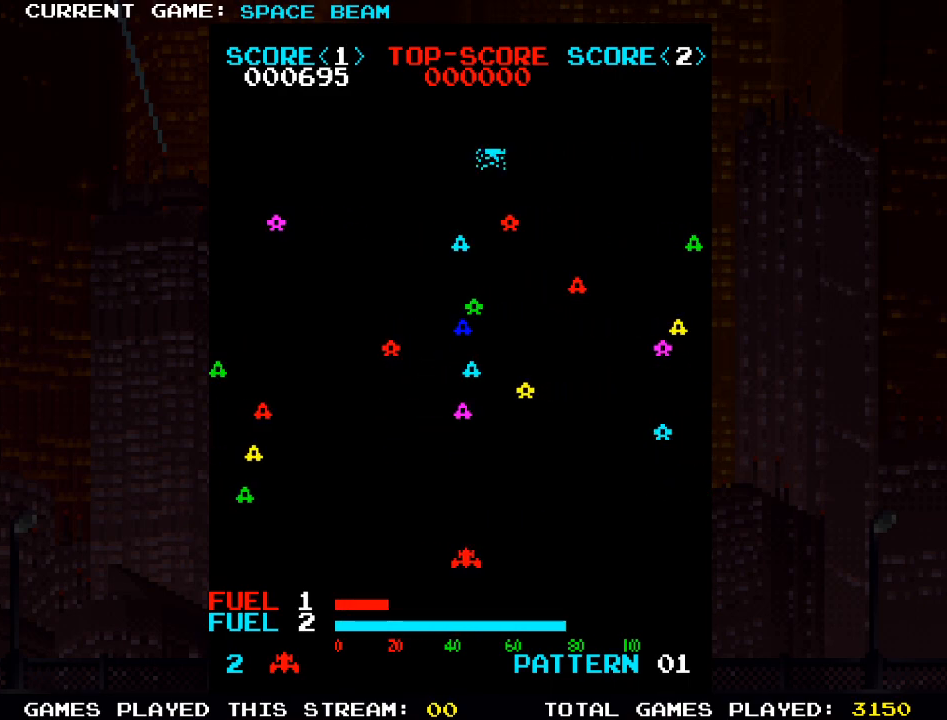
{"buttons": [], "left_stick": "center", "events": [[17, "left_stick", "right"], [83, "left_stick", "center"], [150, "SQUARE", "down"], [250, "SQUARE", "up"]]}
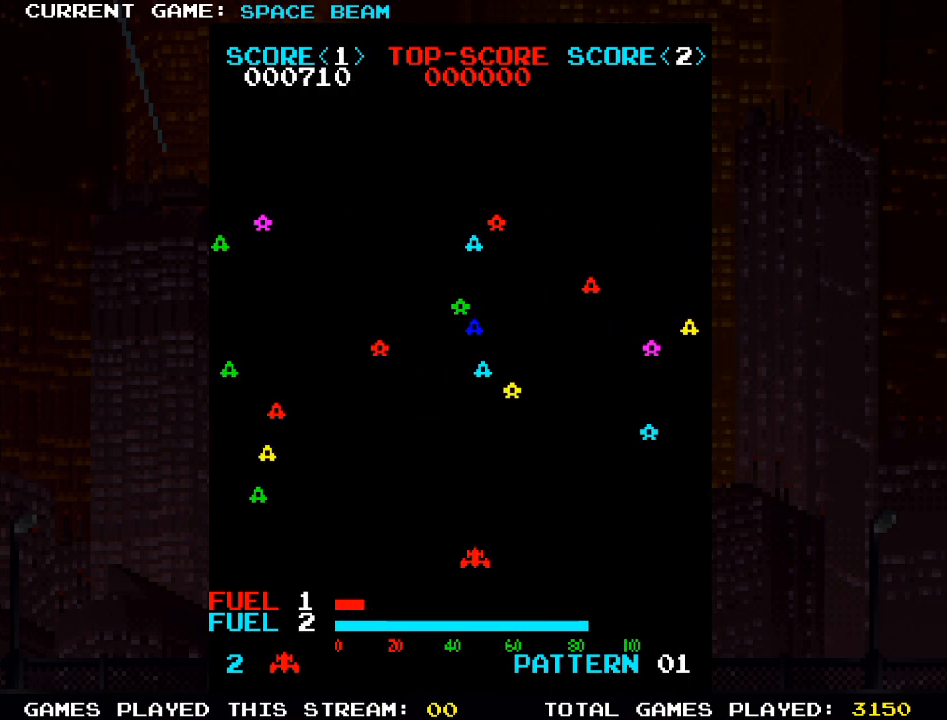
{"buttons": [], "left_stick": "left", "events": [[217, "left_stick", "left"]]}
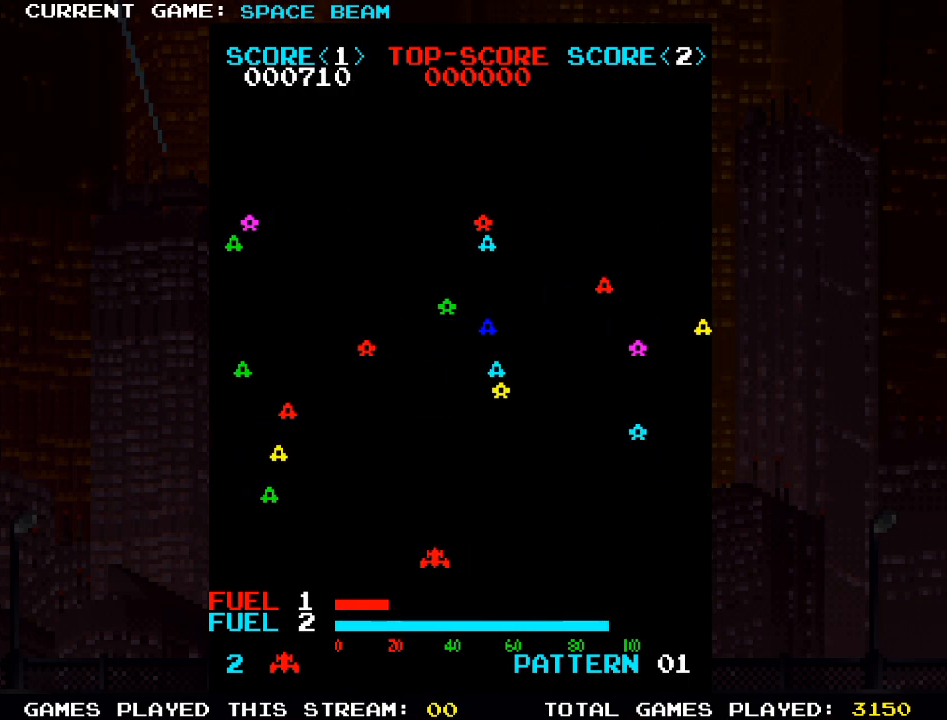
{"buttons": [], "left_stick": "left", "events": []}
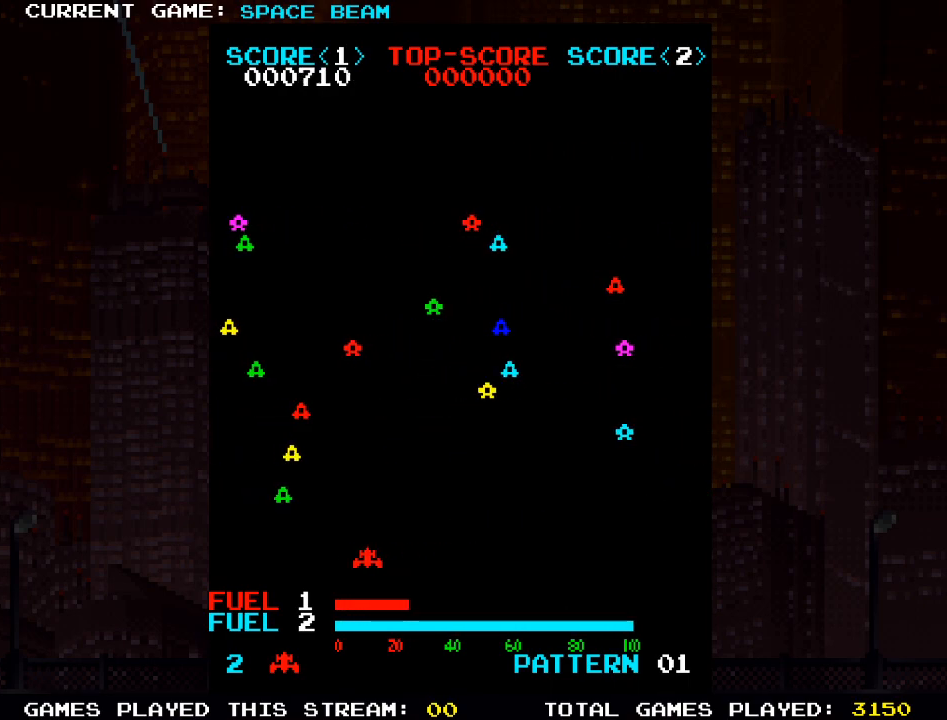
{"buttons": [], "left_stick": "right", "events": [[400, "left_stick", "center"], [500, "left_stick", "right"]]}
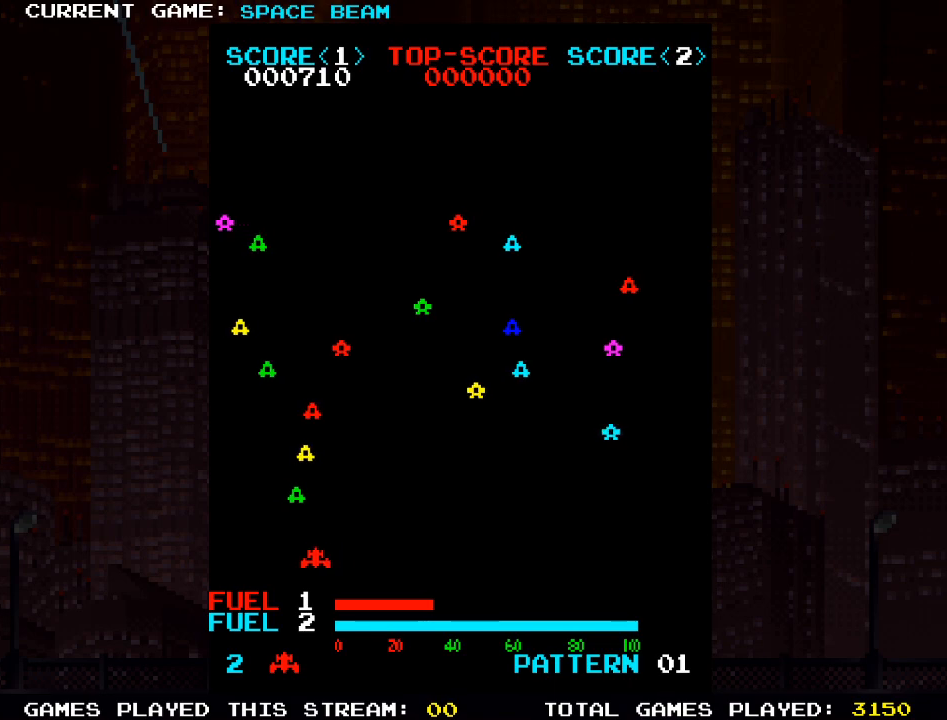
{"buttons": [], "left_stick": "right", "events": []}
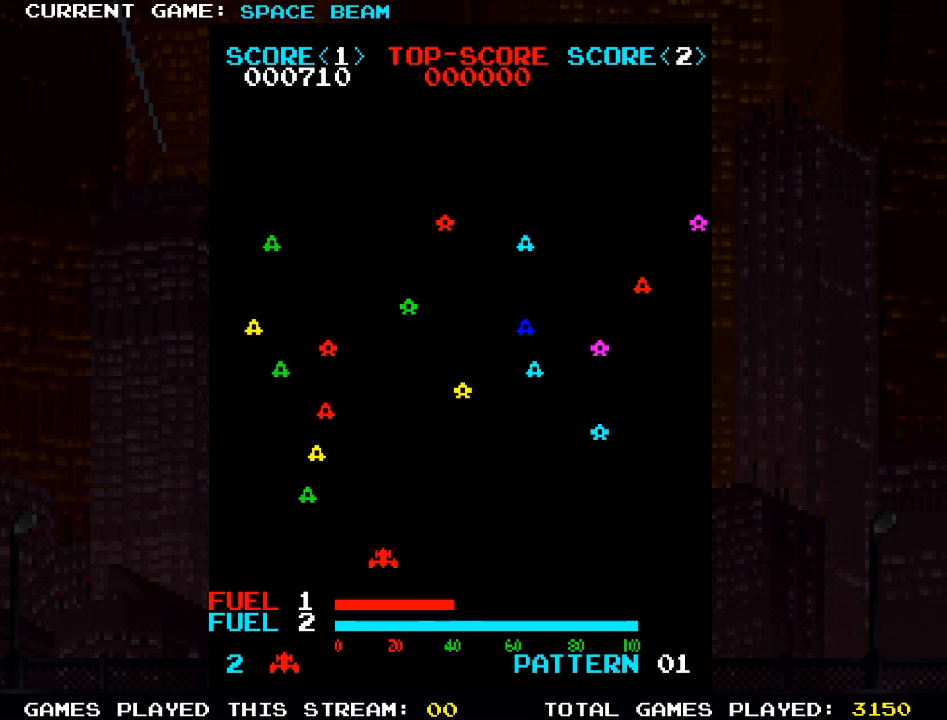
{"buttons": [], "left_stick": "right", "events": []}
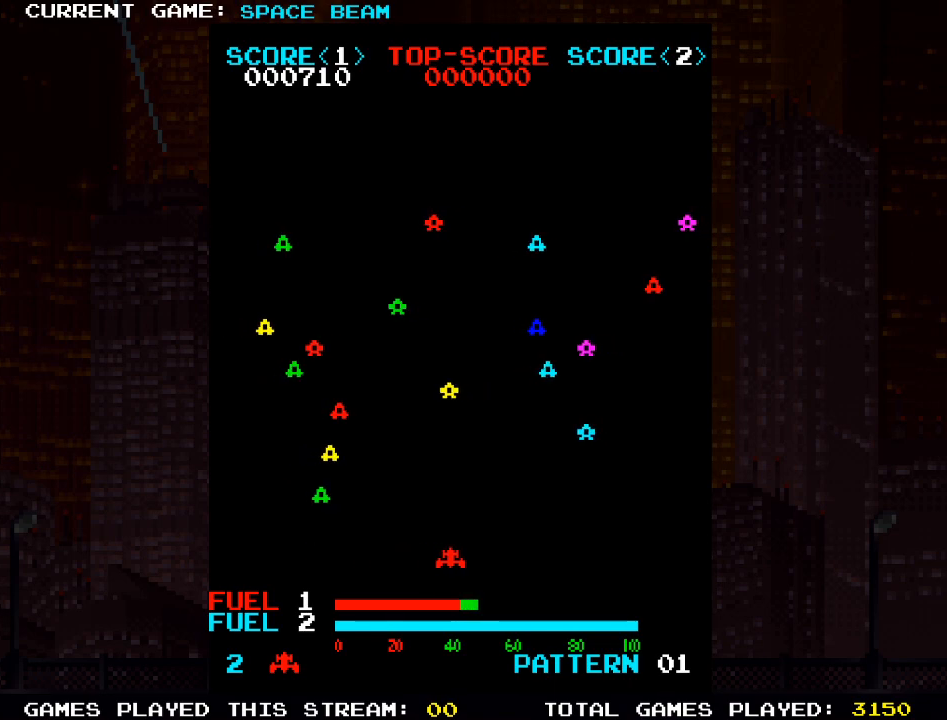
{"buttons": [], "left_stick": "center", "events": [[167, "left_stick", "center"]]}
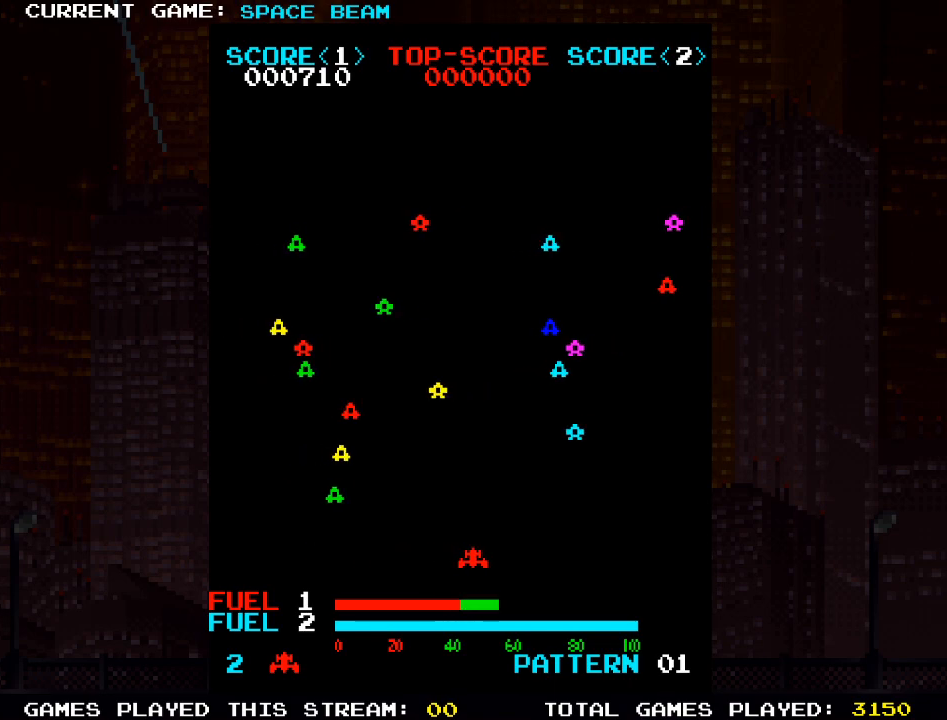
{"buttons": [], "left_stick": "center", "events": []}
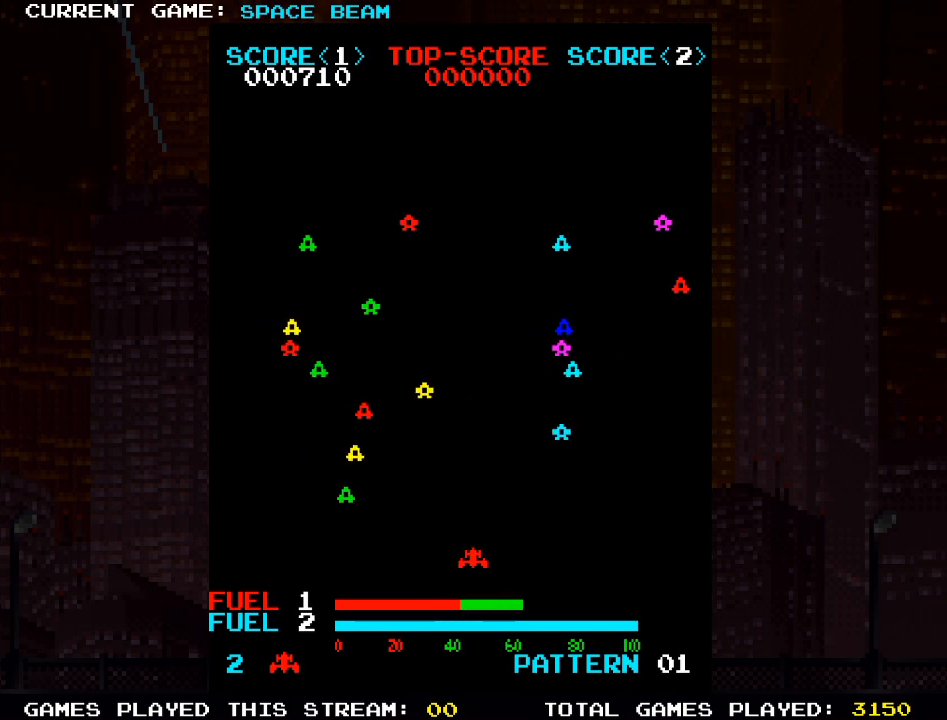
{"buttons": [], "left_stick": "center", "events": []}
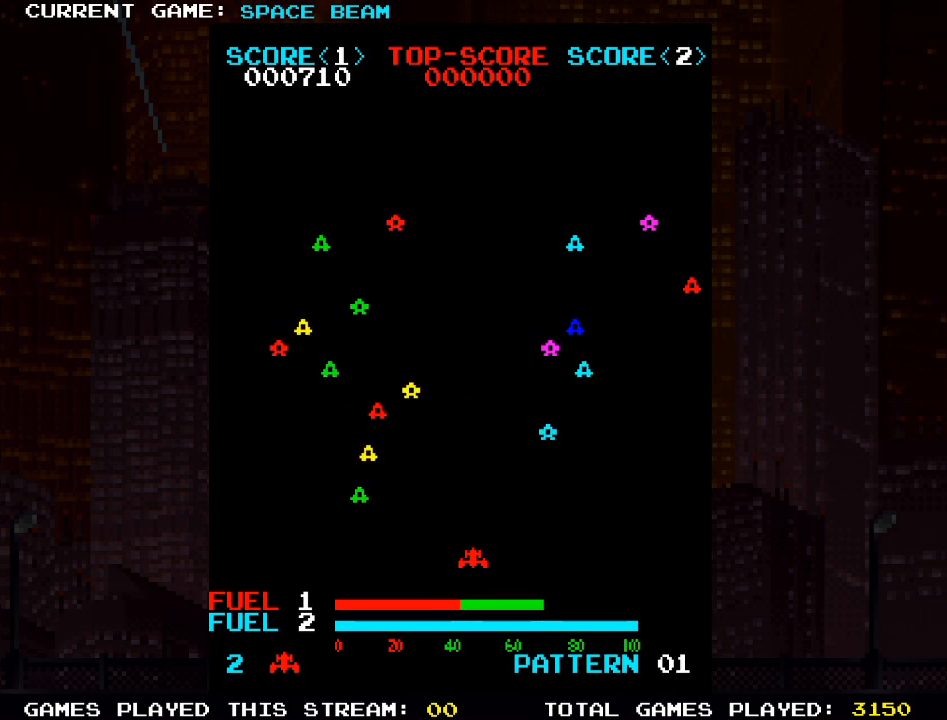
{"buttons": [], "left_stick": "left", "events": [[400, "left_stick", "left"]]}
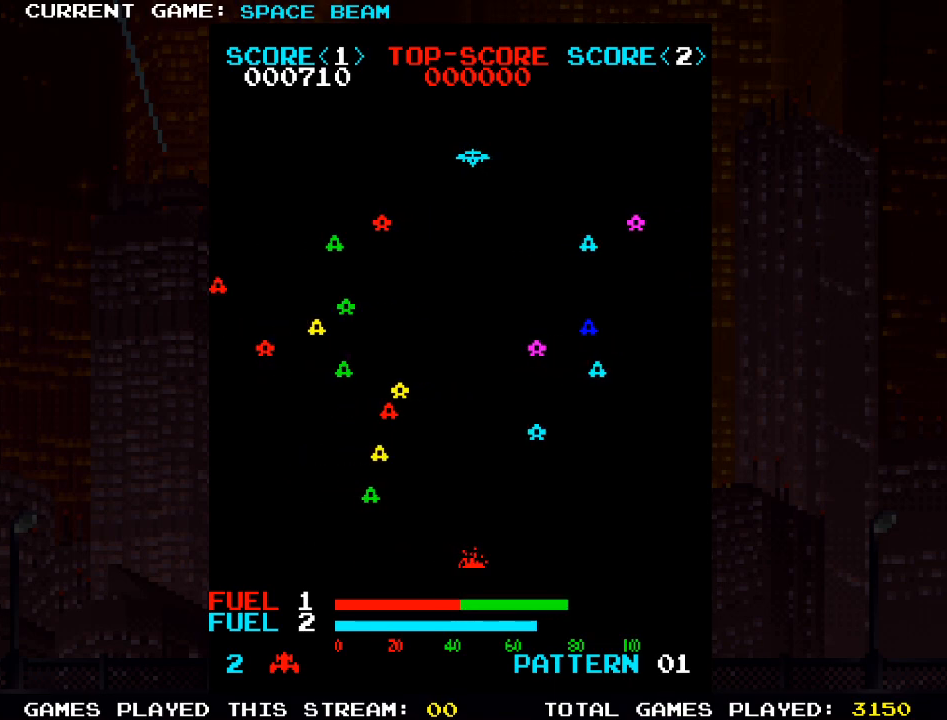
{"buttons": [], "left_stick": "center", "events": [[367, "left_stick", "center"]]}